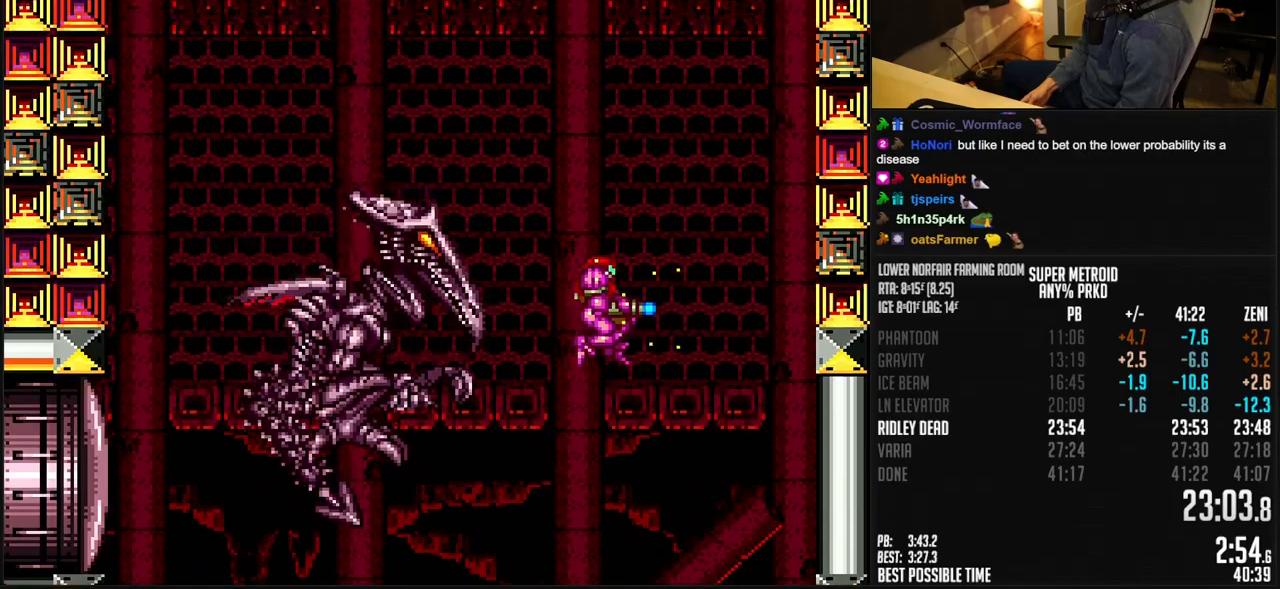
Gameplay with a controller (Nintendo layout); each line is a JSON object with the inputs held at the frame after it. "events" lists button and stick changes between this image and that frame as [ms after this image, input, new state], when the widget could be followed in between. Not read: L1 L3 R3.
{"buttons": ["X", "DPAD_LEFT"], "events": [[100, "B", "up"], [117, "A", "up"], [200, "DPAD_LEFT", "down"], [283, "DPAD_LEFT", "up"], [283, "DPAD_RIGHT", "up"], [450, "DPAD_LEFT", "down"]]}
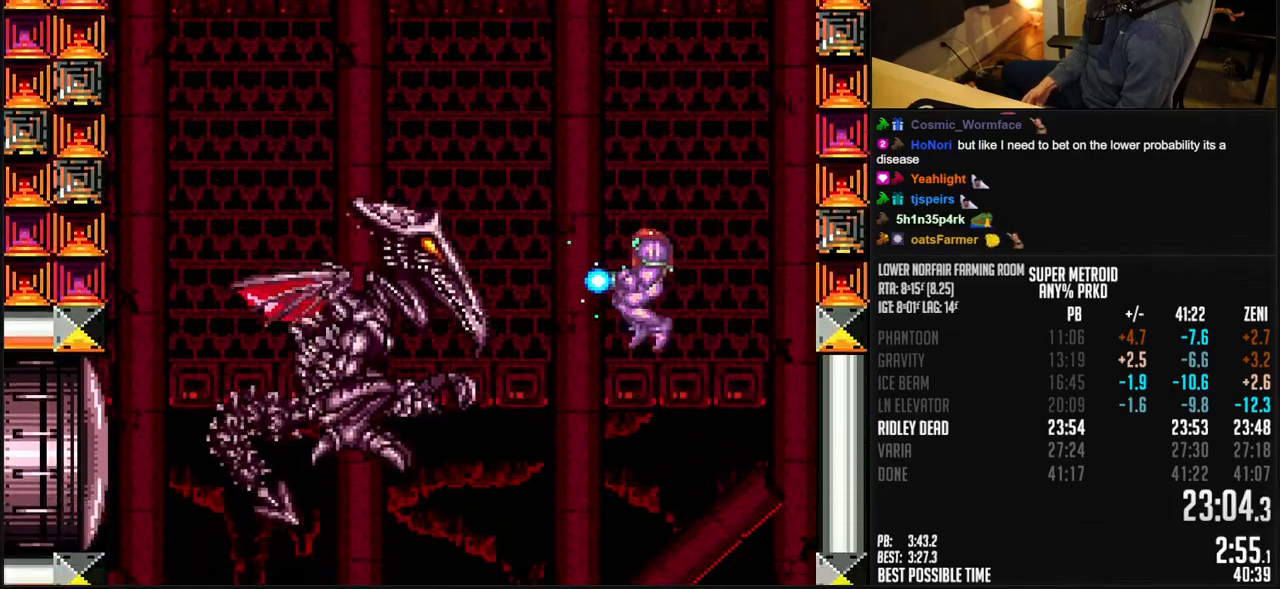
{"buttons": ["A", "X", "R1"], "events": [[150, "R1", "down"], [167, "DPAD_LEFT", "up"], [483, "A", "down"]]}
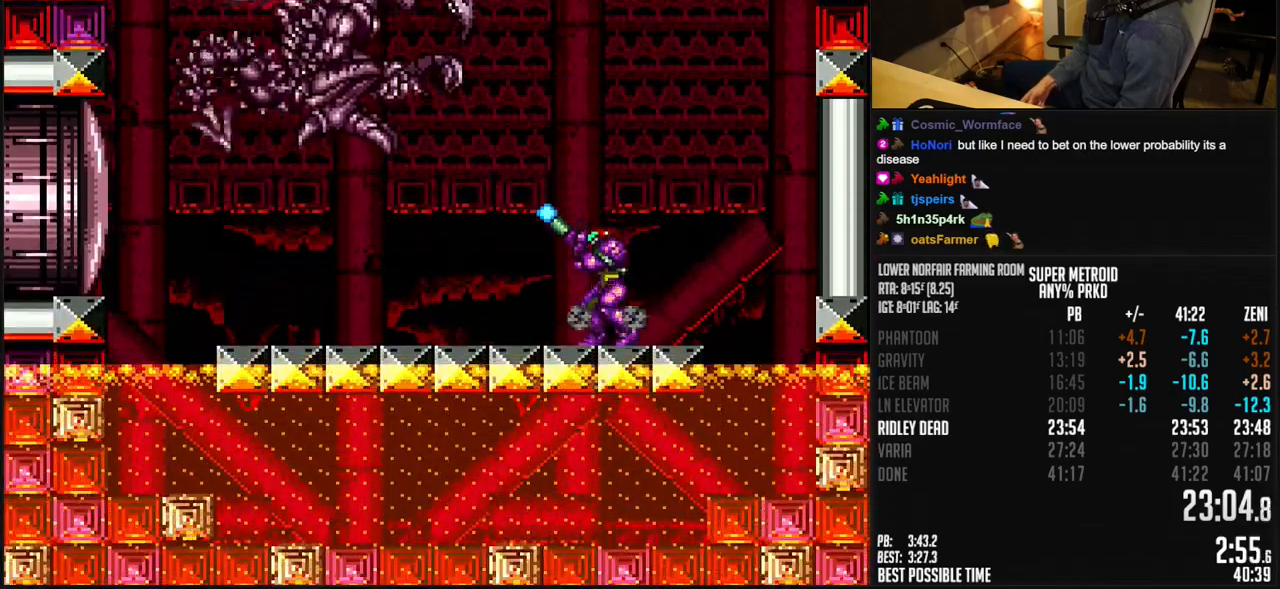
{"buttons": ["X", "R1"], "events": [[483, "A", "up"]]}
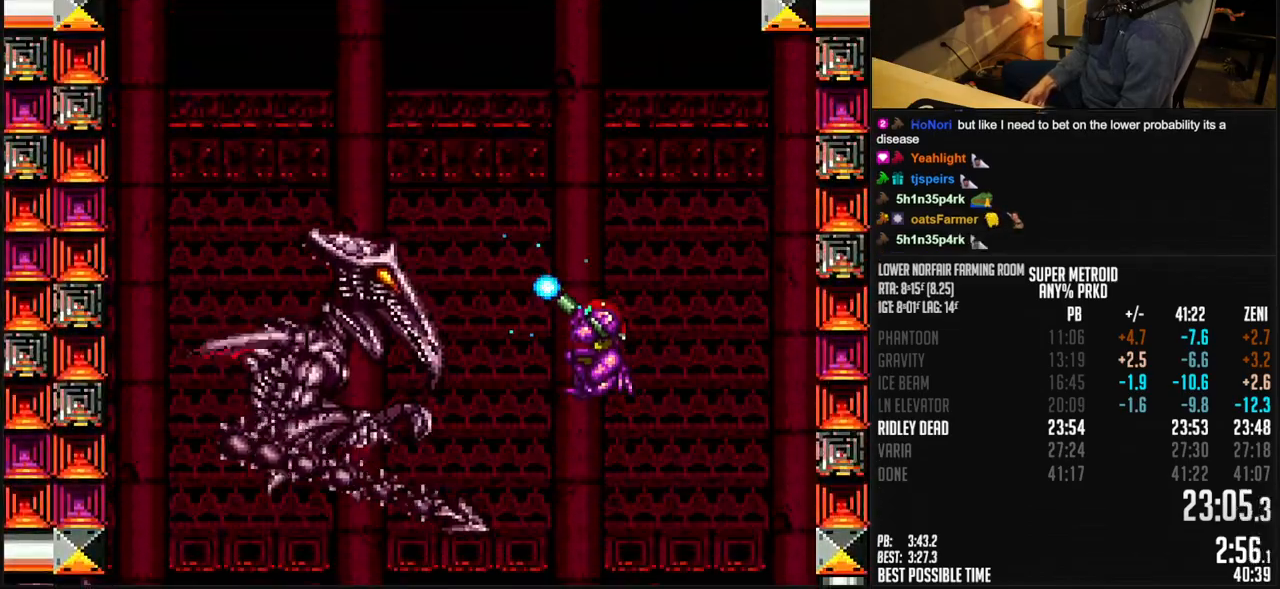
{"buttons": ["X", "R1", "DPAD_LEFT"], "events": [[133, "DPAD_LEFT", "down"], [250, "X", "up"], [283, "X", "down"]]}
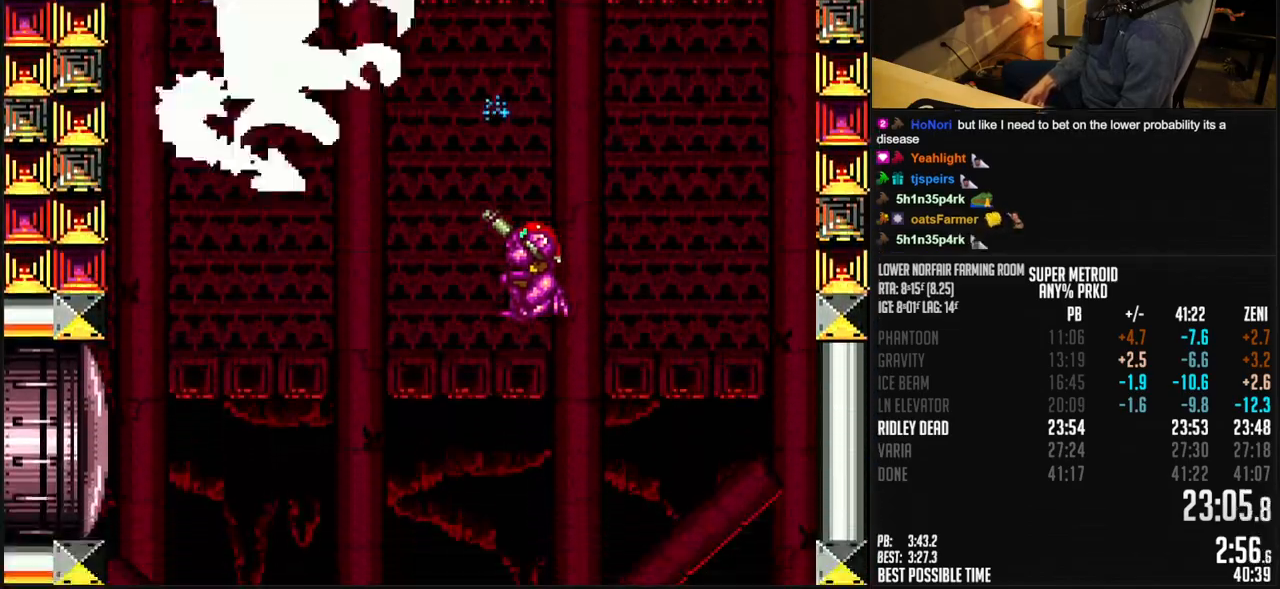
{"buttons": ["X", "R1"], "events": [[50, "DPAD_LEFT", "up"]]}
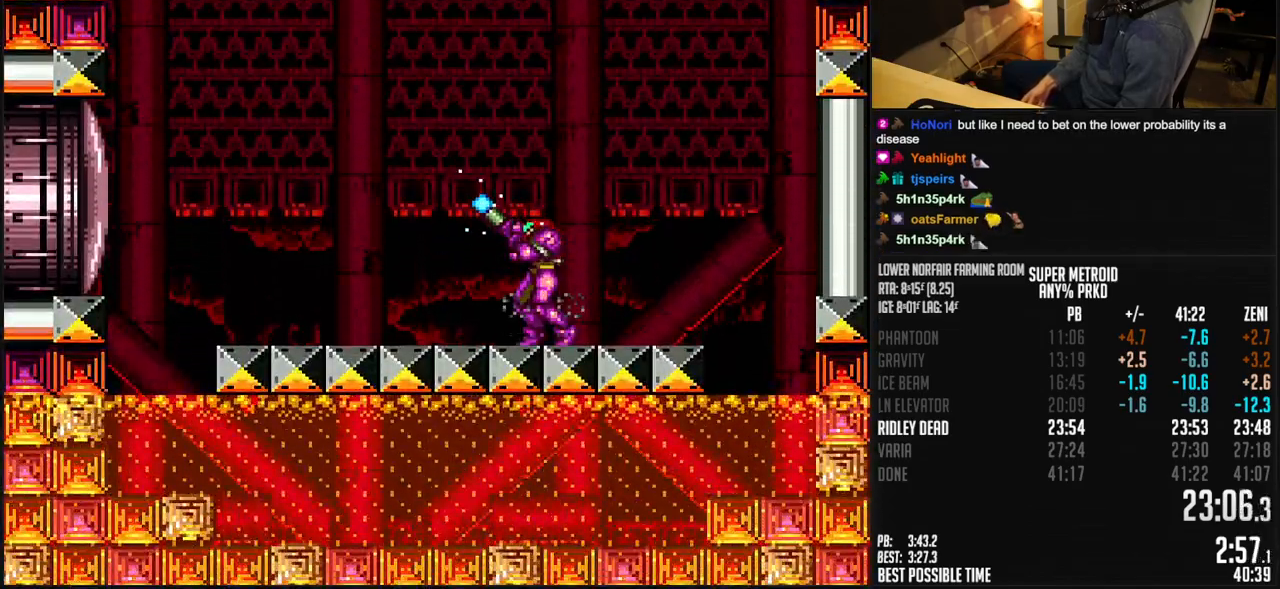
{"buttons": ["X", "R1"], "events": [[417, "X", "up"], [450, "X", "down"]]}
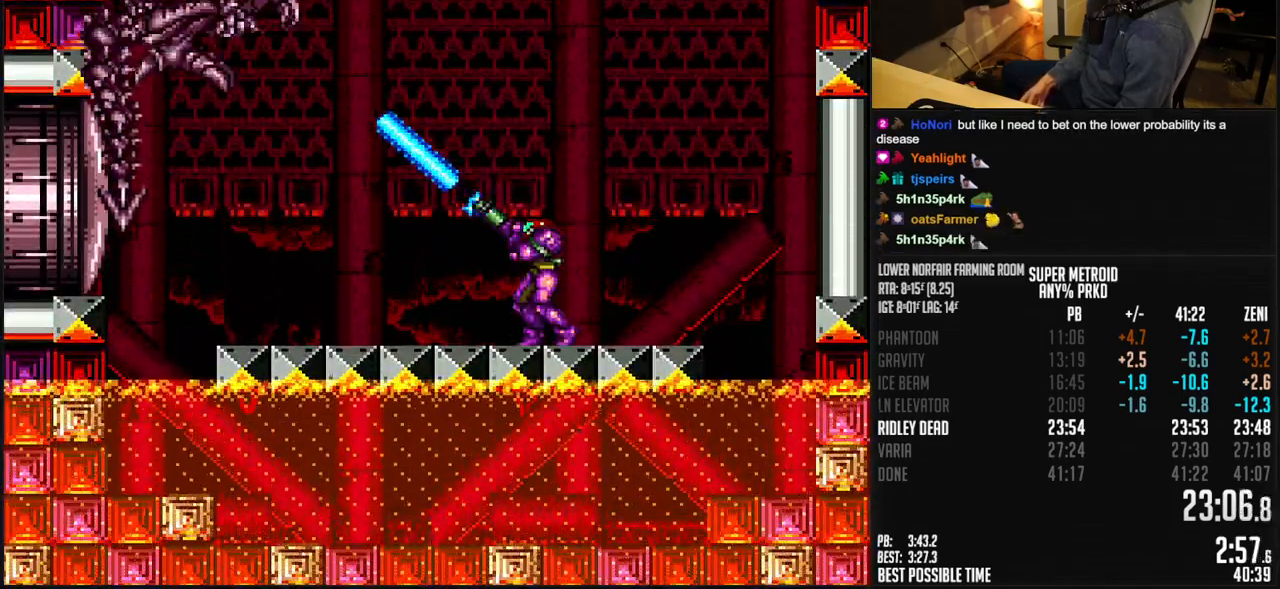
{"buttons": ["X", "R1", "DPAD_RIGHT"], "events": [[417, "DPAD_RIGHT", "down"]]}
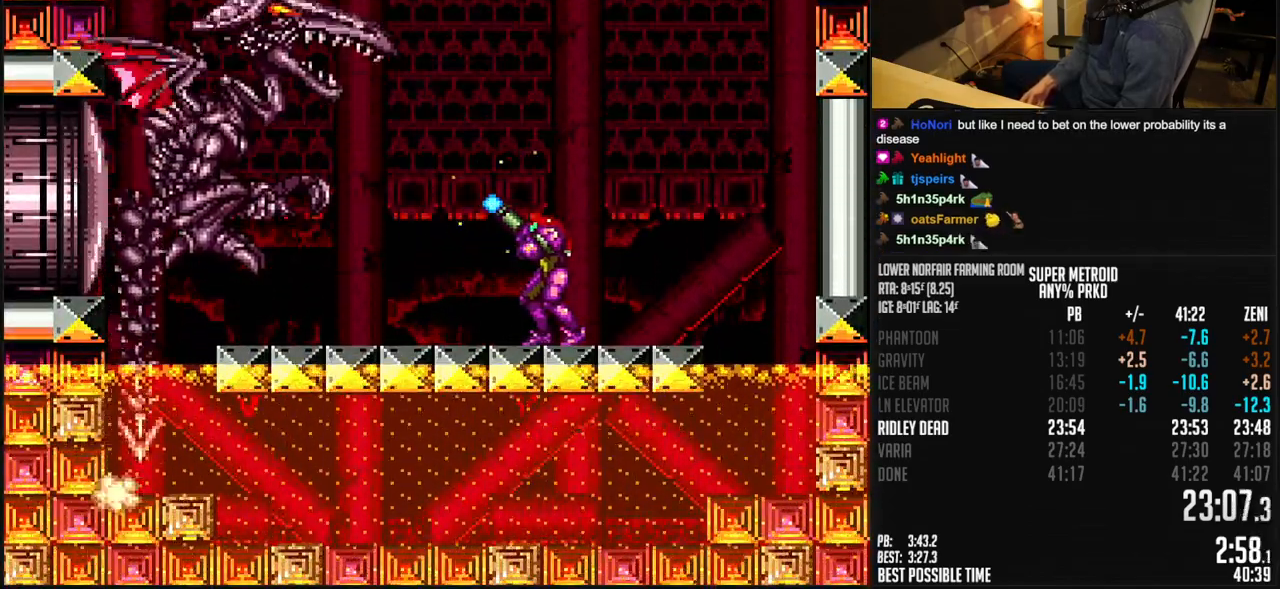
{"buttons": ["X", "R1", "DPAD_RIGHT"], "events": [[483, "X", "up"], [500, "X", "down"]]}
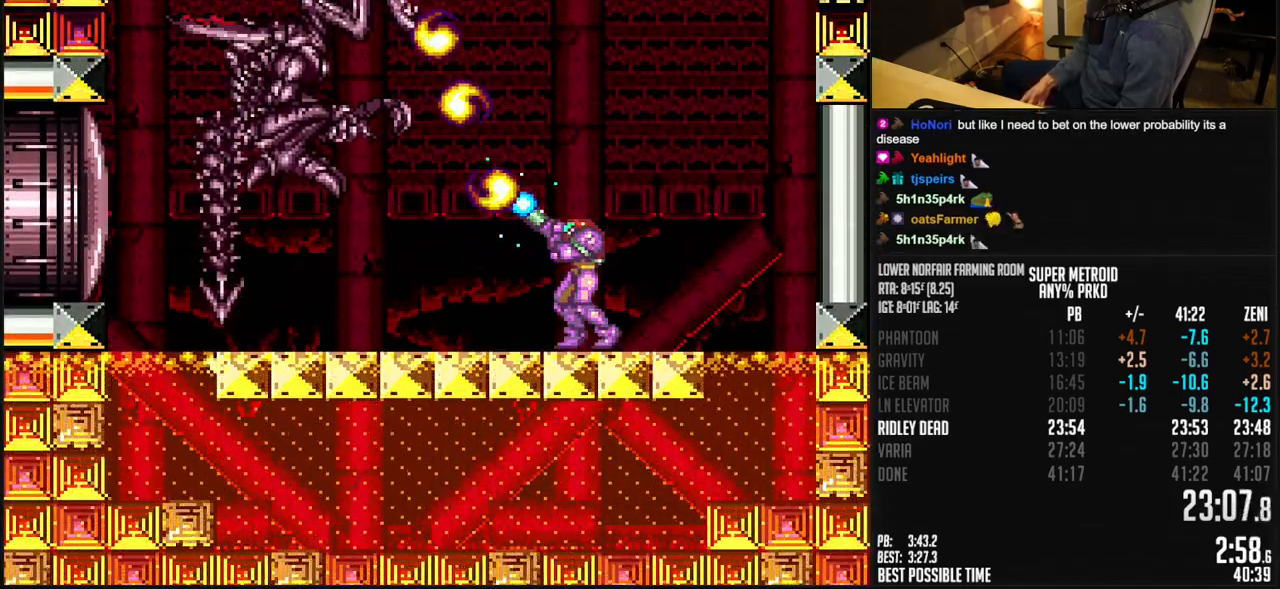
{"buttons": ["X", "R1", "DPAD_RIGHT"], "events": []}
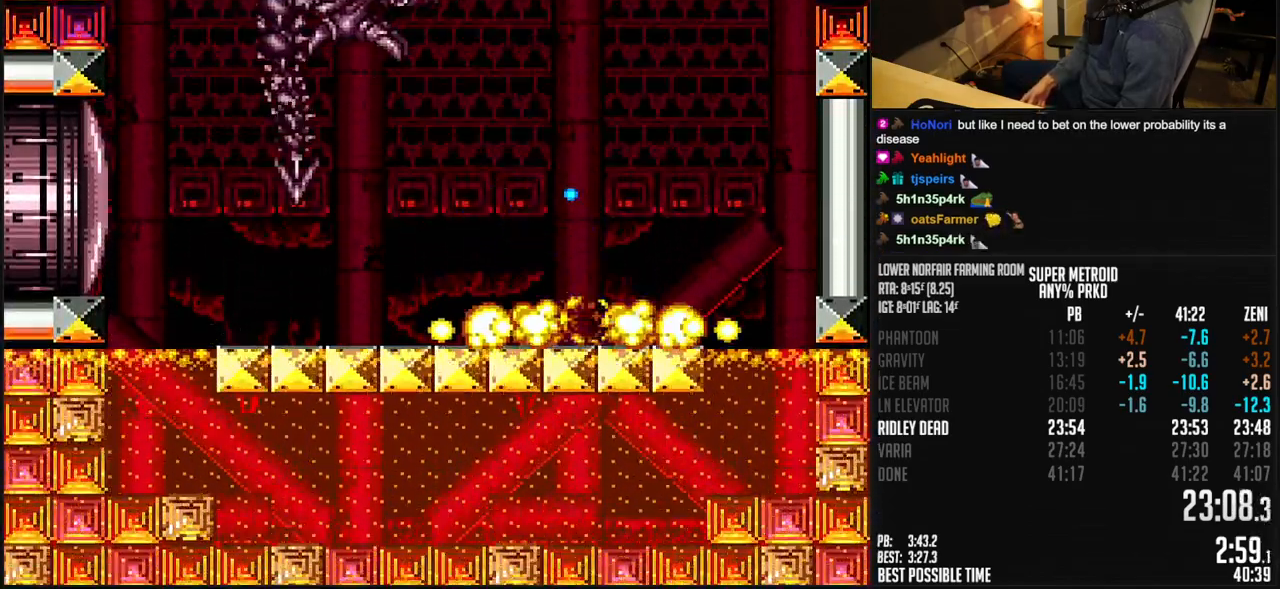
{"buttons": ["X", "DPAD_UP"], "events": [[250, "R1", "up"], [383, "DPAD_LEFT", "down"], [500, "DPAD_LEFT", "up"], [500, "DPAD_RIGHT", "up"], [500, "DPAD_UP", "down"]]}
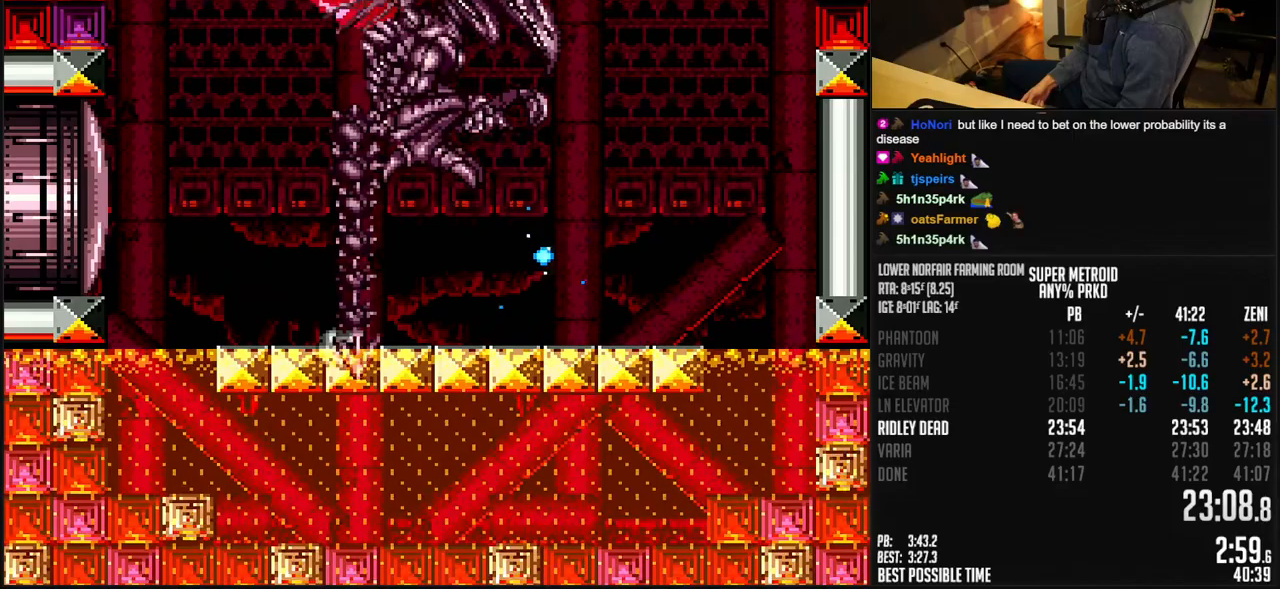
{"buttons": ["X", "DPAD_UP"], "events": []}
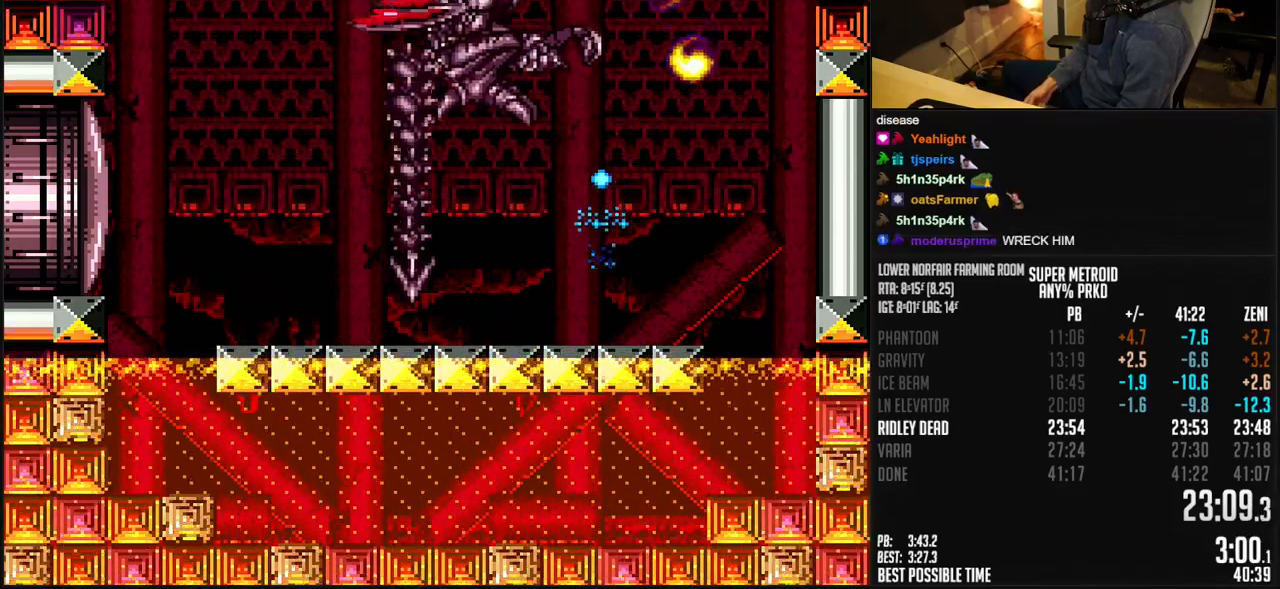
{"buttons": ["B", "X", "DPAD_LEFT"], "events": [[50, "DPAD_RIGHT", "down"], [50, "DPAD_UP", "up"], [133, "DPAD_RIGHT", "up"], [200, "B", "down"], [283, "DPAD_LEFT", "down"], [333, "DPAD_LEFT", "up"], [483, "DPAD_LEFT", "down"]]}
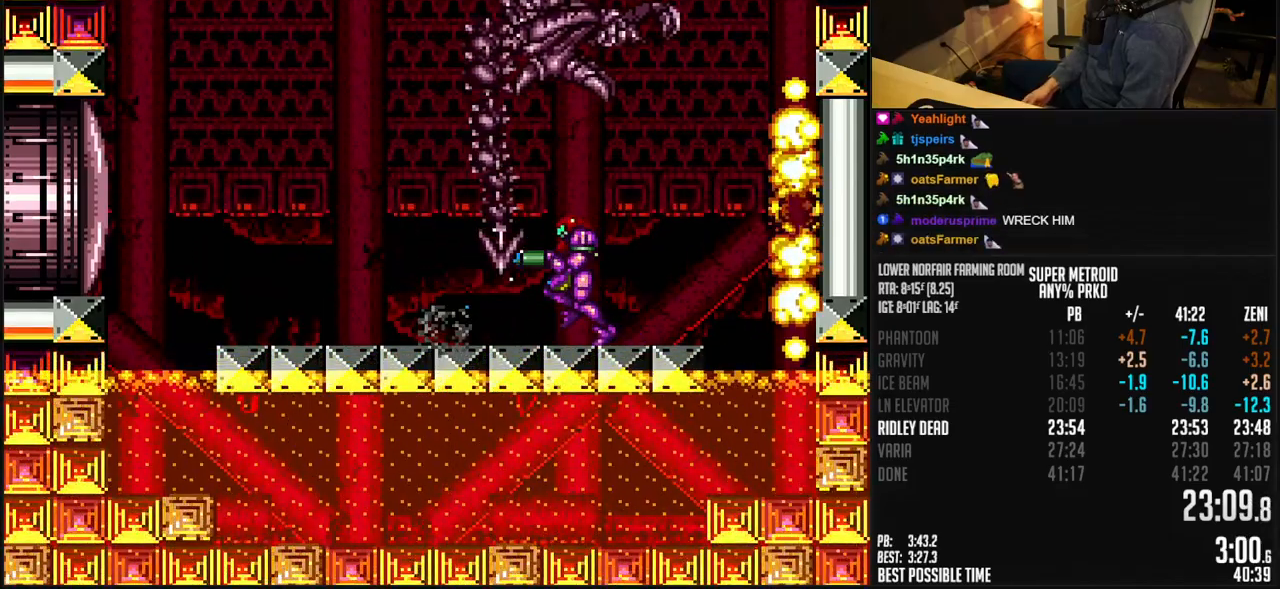
{"buttons": ["A", "B", "X", "DPAD_LEFT"], "events": [[450, "A", "down"]]}